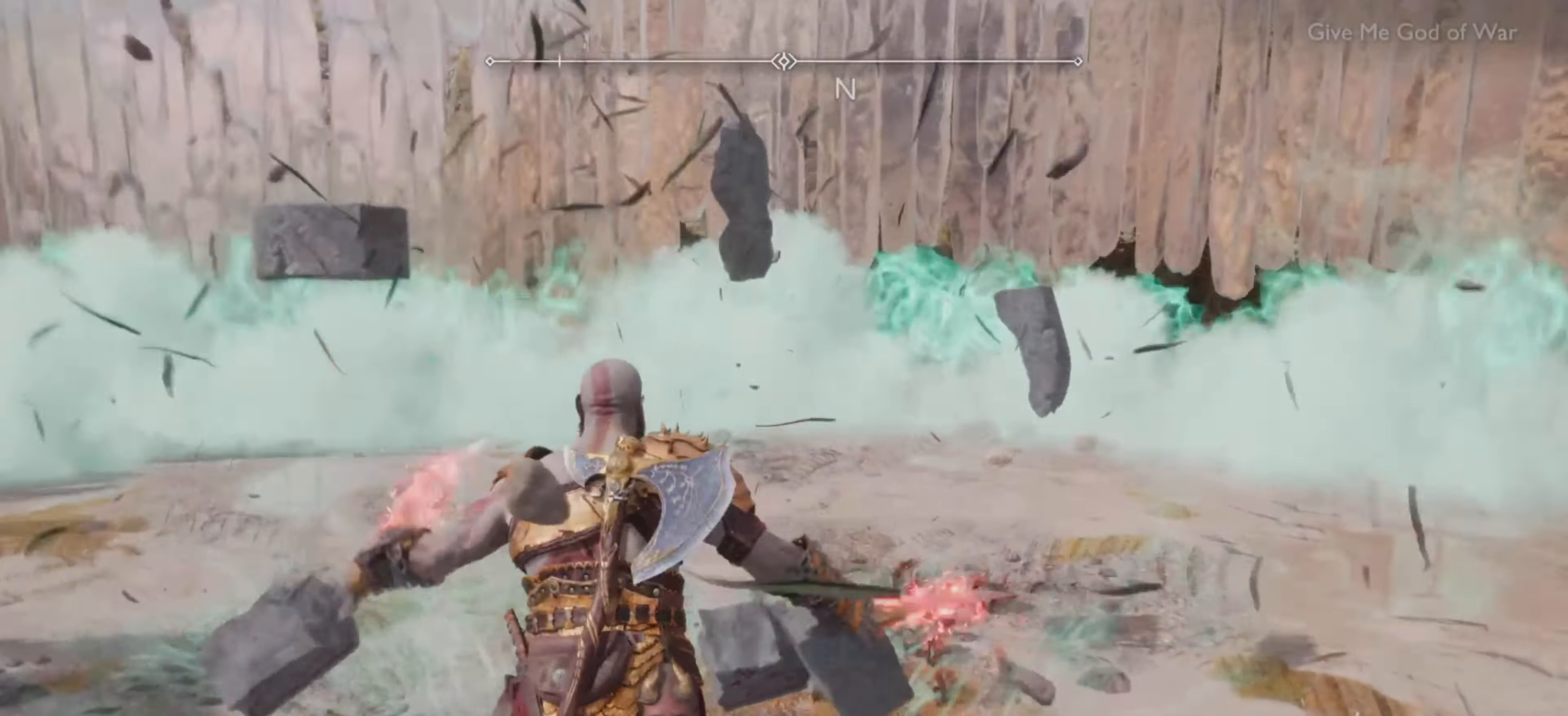
Gameplay with a controller (PlayStation layout); each line is a JSON object with the inputs held at the frame after it (dt_ms = milliseconds from this image to that frame). "events" lists button and stick changes between this image and that frame as [ms after this image, input, new state], when the widget could be followed in between. Not read: L3 R3.
{"dt_ms": 500, "buttons": [], "left_stick": "down-left", "right_stick": "center", "events": [[217, "left_stick", "up-right"], [283, "left_stick", "down-left"]]}
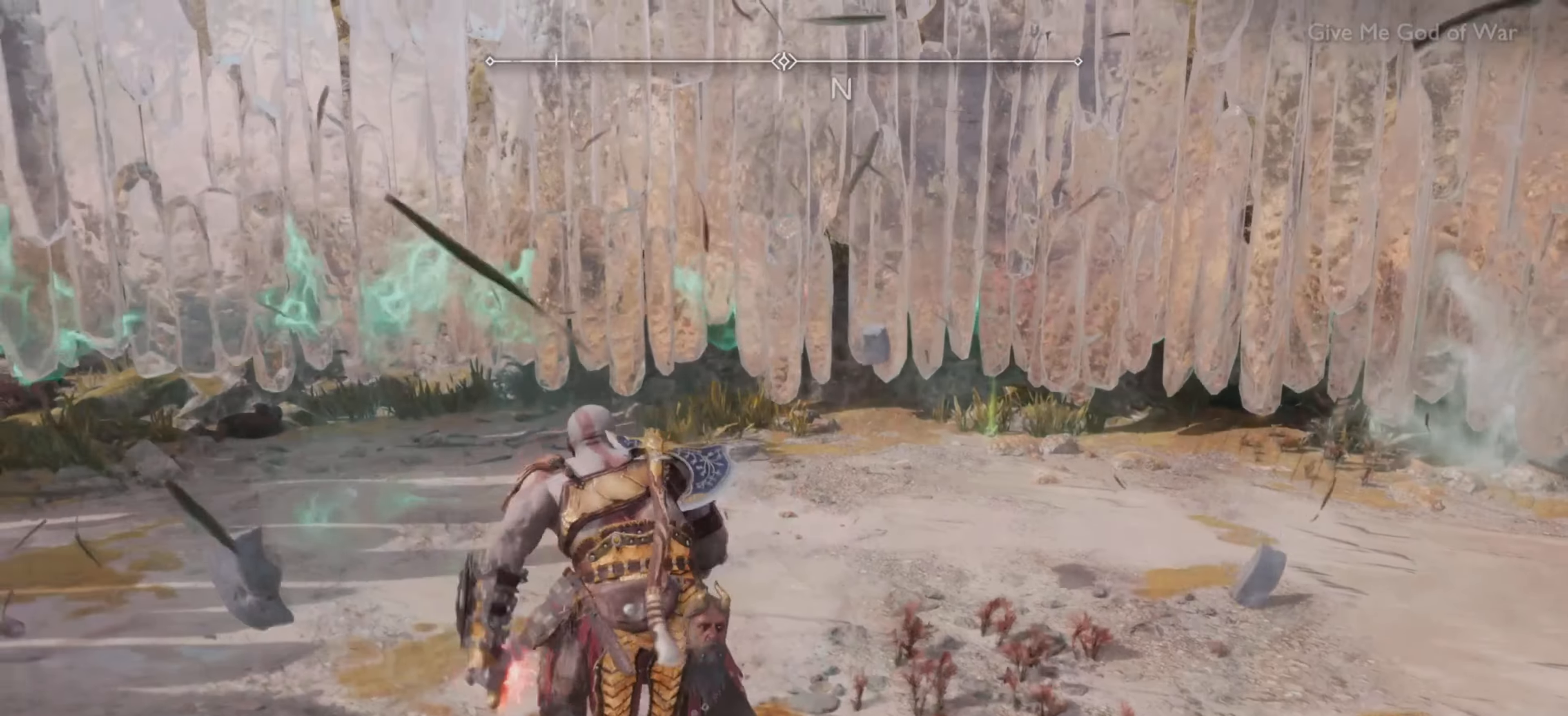
{"dt_ms": 501, "buttons": [], "left_stick": "center", "right_stick": "center", "events": [[67, "left_stick", "center"]]}
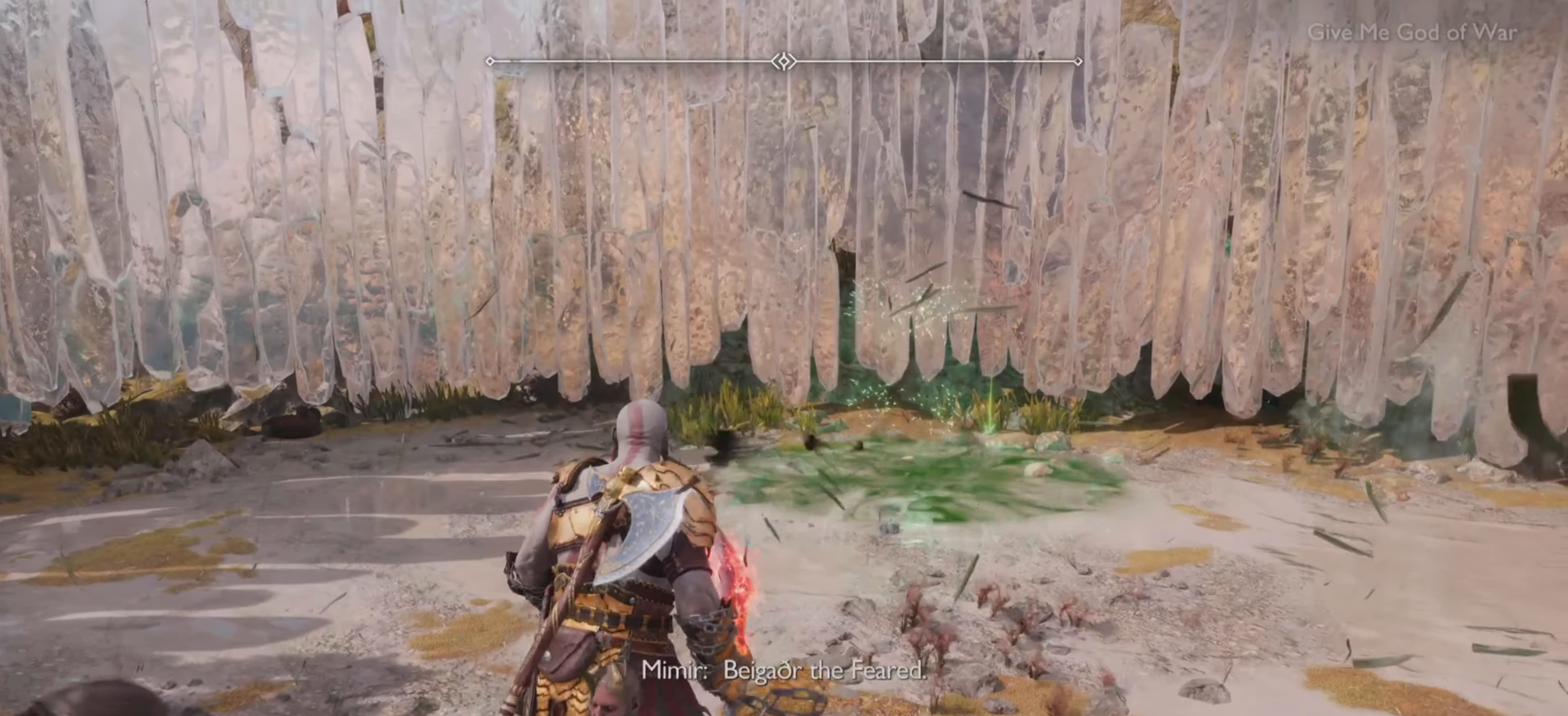
{"dt_ms": 500, "buttons": [], "left_stick": "center", "right_stick": "center", "events": []}
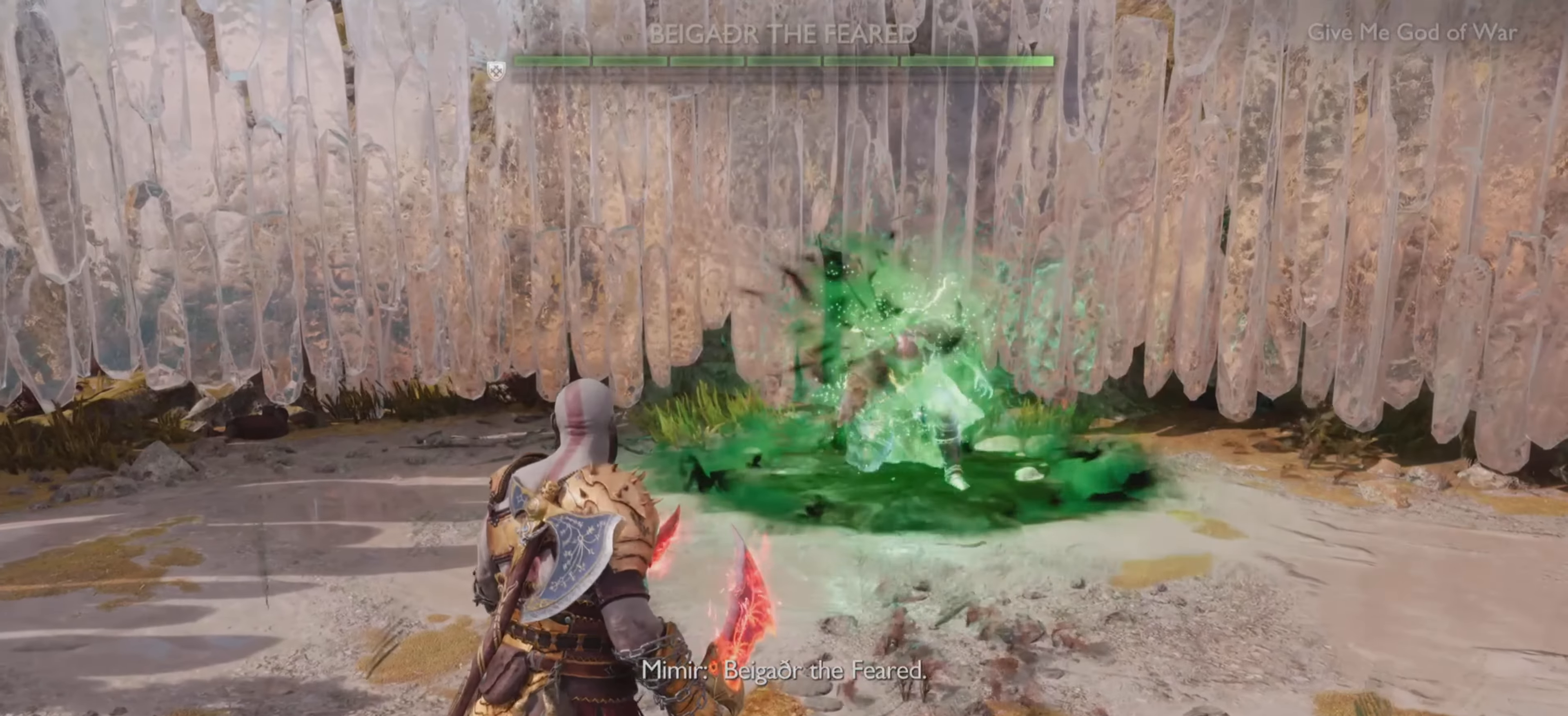
{"dt_ms": 501, "buttons": [], "left_stick": "center", "right_stick": "center", "events": []}
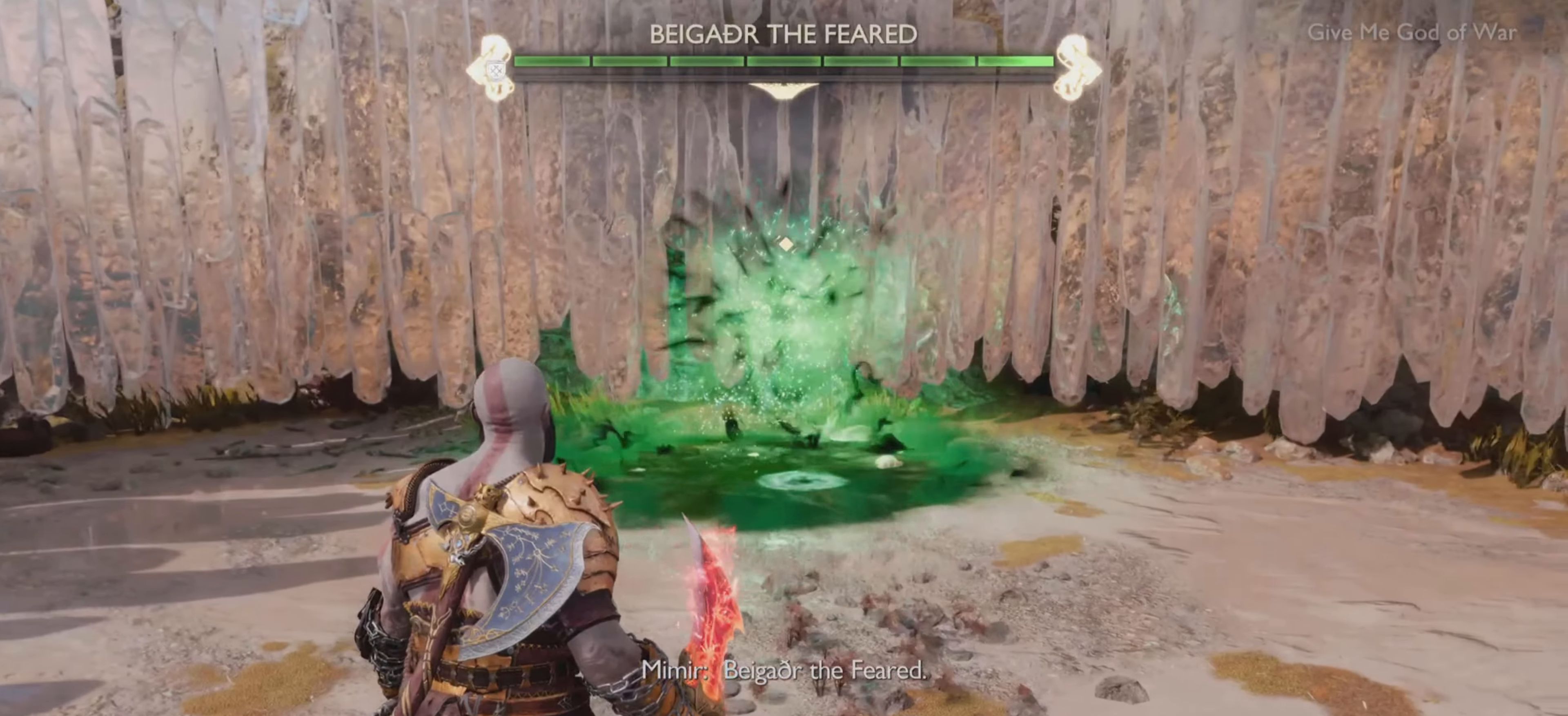
{"dt_ms": 500, "buttons": ["SQUARE"], "left_stick": "center", "right_stick": "center", "events": [[500, "SQUARE", "down"]]}
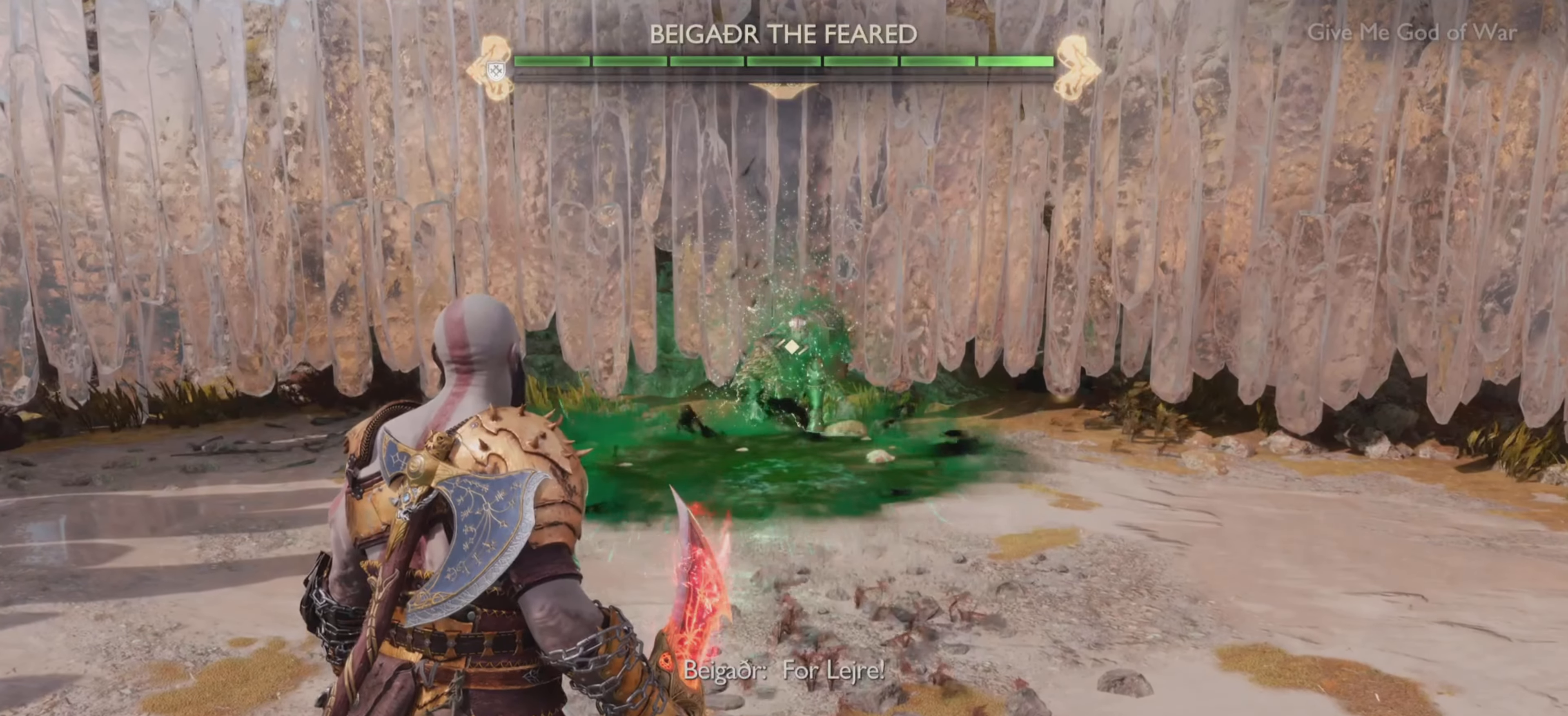
{"dt_ms": 501, "buttons": [], "left_stick": "center", "right_stick": "center", "events": [[84, "SQUARE", "up"], [150, "SQUARE", "down"], [217, "SQUARE", "up"], [300, "SQUARE", "down"], [350, "SQUARE", "up"], [434, "SQUARE", "down"], [501, "SQUARE", "up"]]}
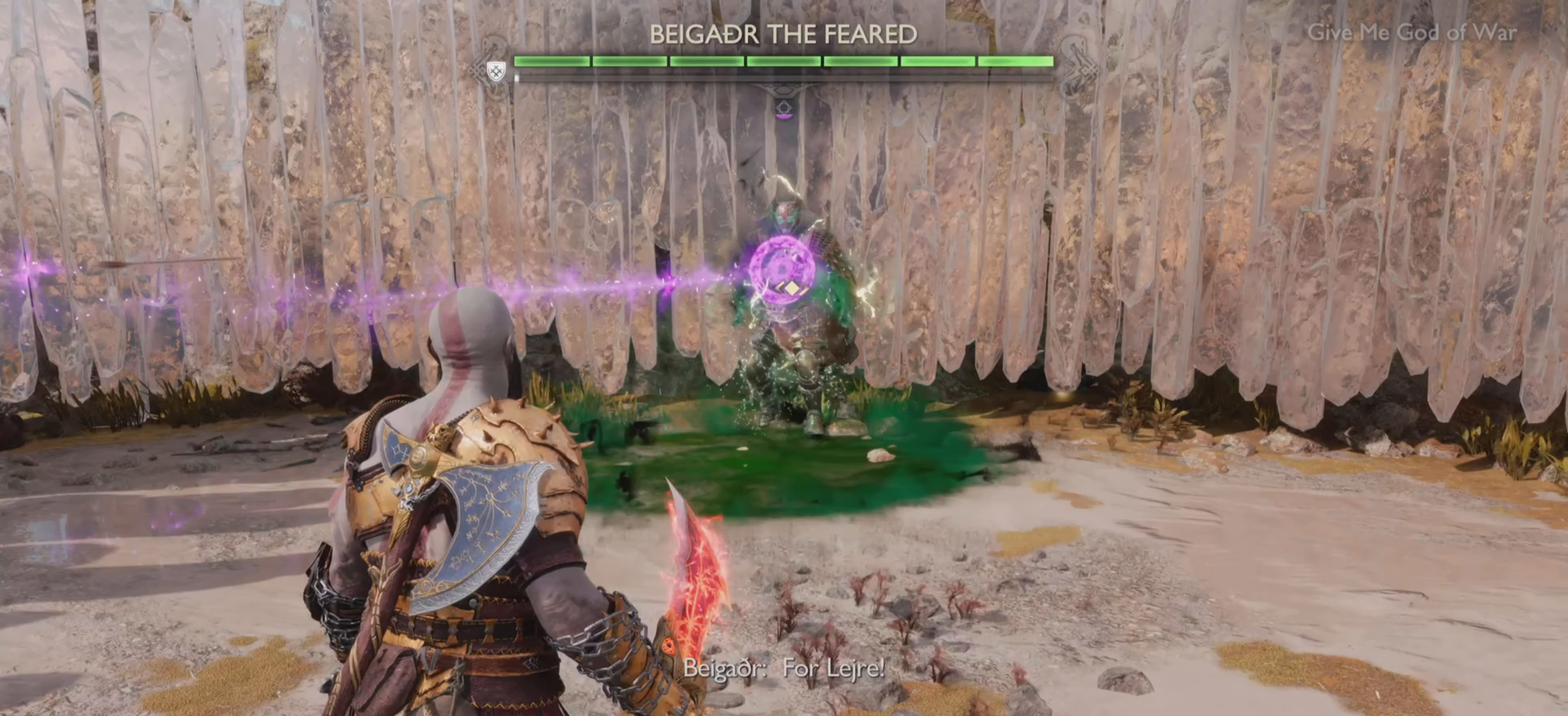
{"dt_ms": 500, "buttons": ["SQUARE"], "left_stick": "center", "right_stick": "center", "events": [[83, "SQUARE", "down"], [133, "SQUARE", "up"], [200, "SQUARE", "down"], [267, "SQUARE", "up"], [333, "SQUARE", "down"], [417, "SQUARE", "up"], [450, "SQUARE", "down"]]}
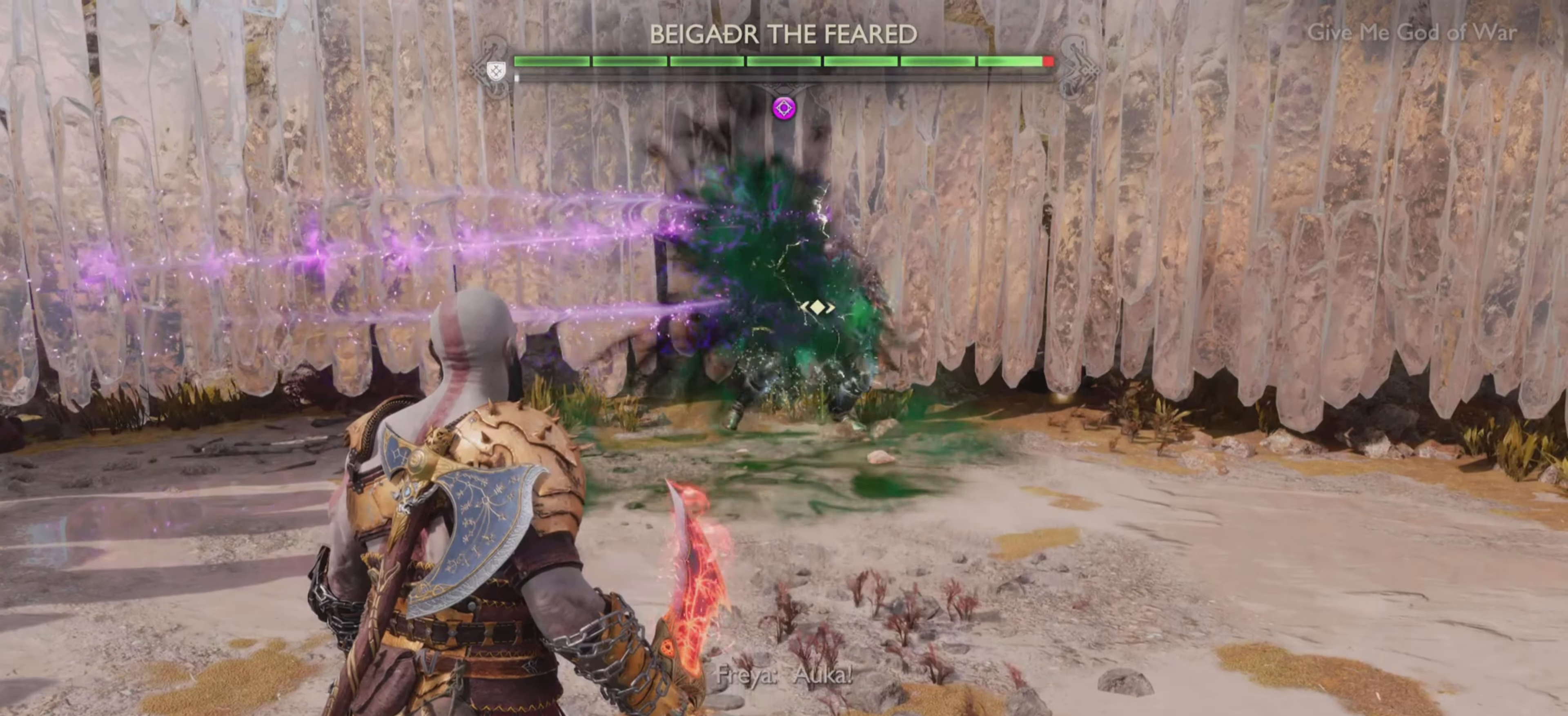
{"dt_ms": 985, "buttons": ["SQUARE"], "left_stick": "up-right", "right_stick": "center"}
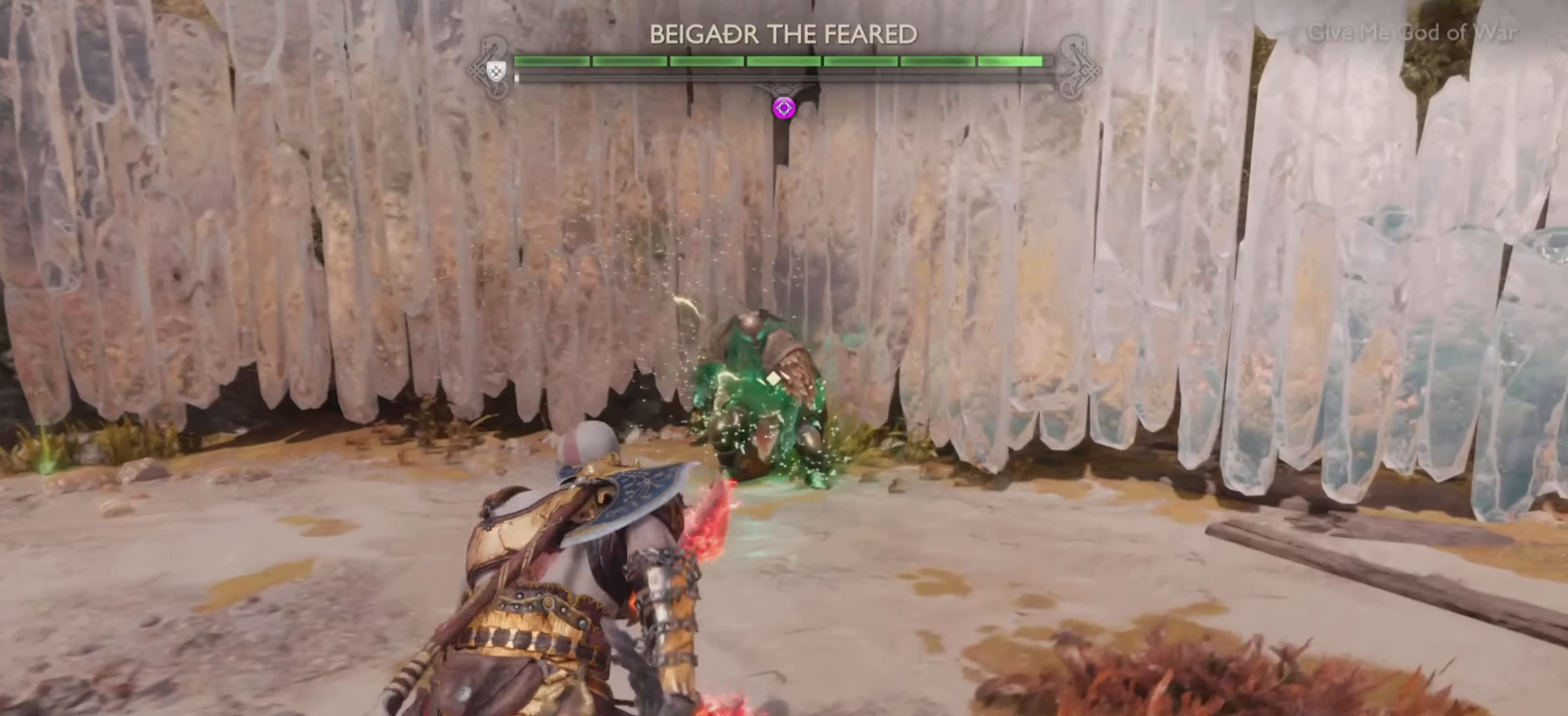
{"dt_ms": 500, "buttons": [], "left_stick": "center", "right_stick": "center", "events": [[17, "left_stick", "center"], [67, "SQUARE", "up"], [133, "SQUARE", "down"], [200, "SQUARE", "up"], [284, "SQUARE", "down"], [350, "SQUARE", "up"], [434, "SQUARE", "down"], [500, "SQUARE", "up"]]}
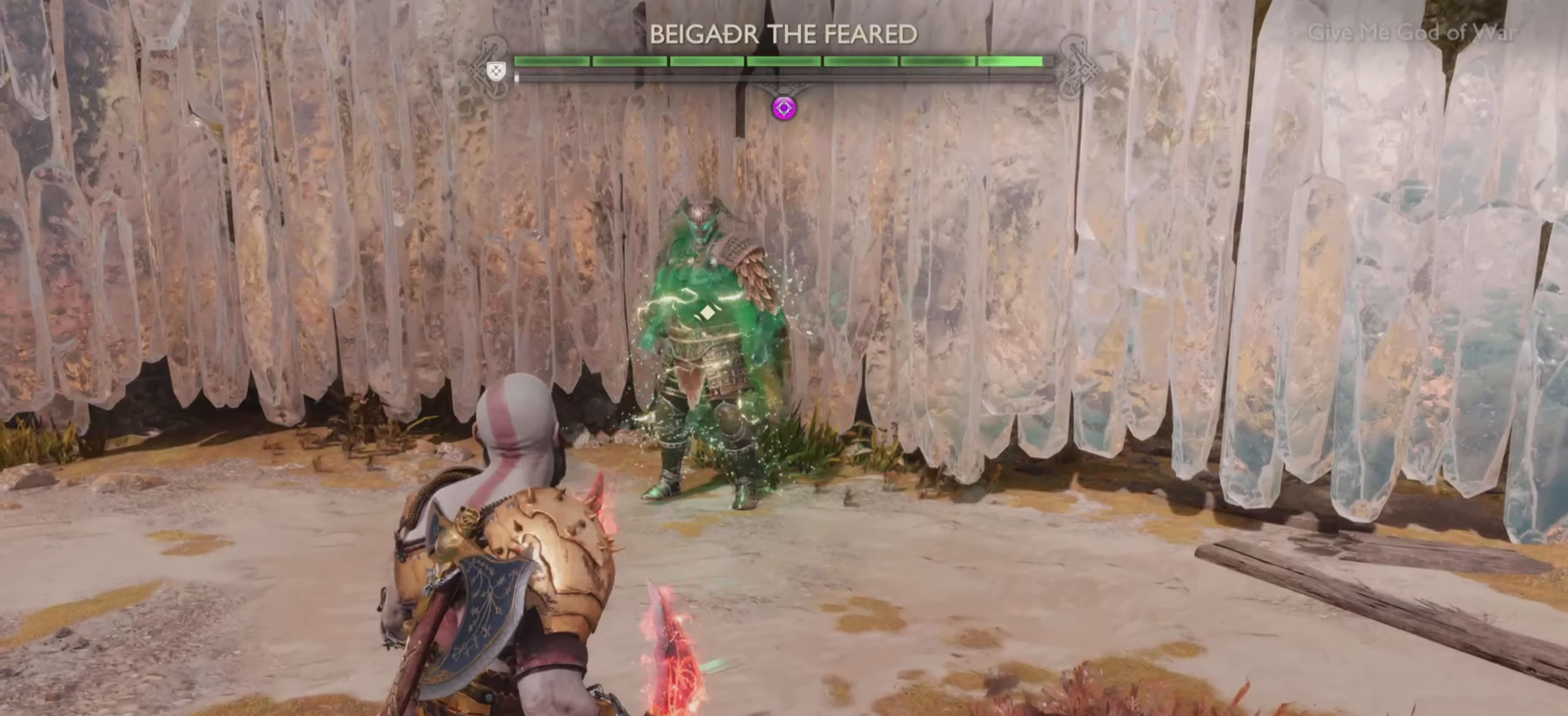
{"dt_ms": 501, "buttons": [], "left_stick": "up-right", "right_stick": "center", "events": [[84, "SQUARE", "down"], [151, "SQUARE", "up"], [234, "SQUARE", "down"], [317, "SQUARE", "up"], [367, "SQUARE", "down"], [418, "left_stick", "up-right"], [484, "SQUARE", "up"]]}
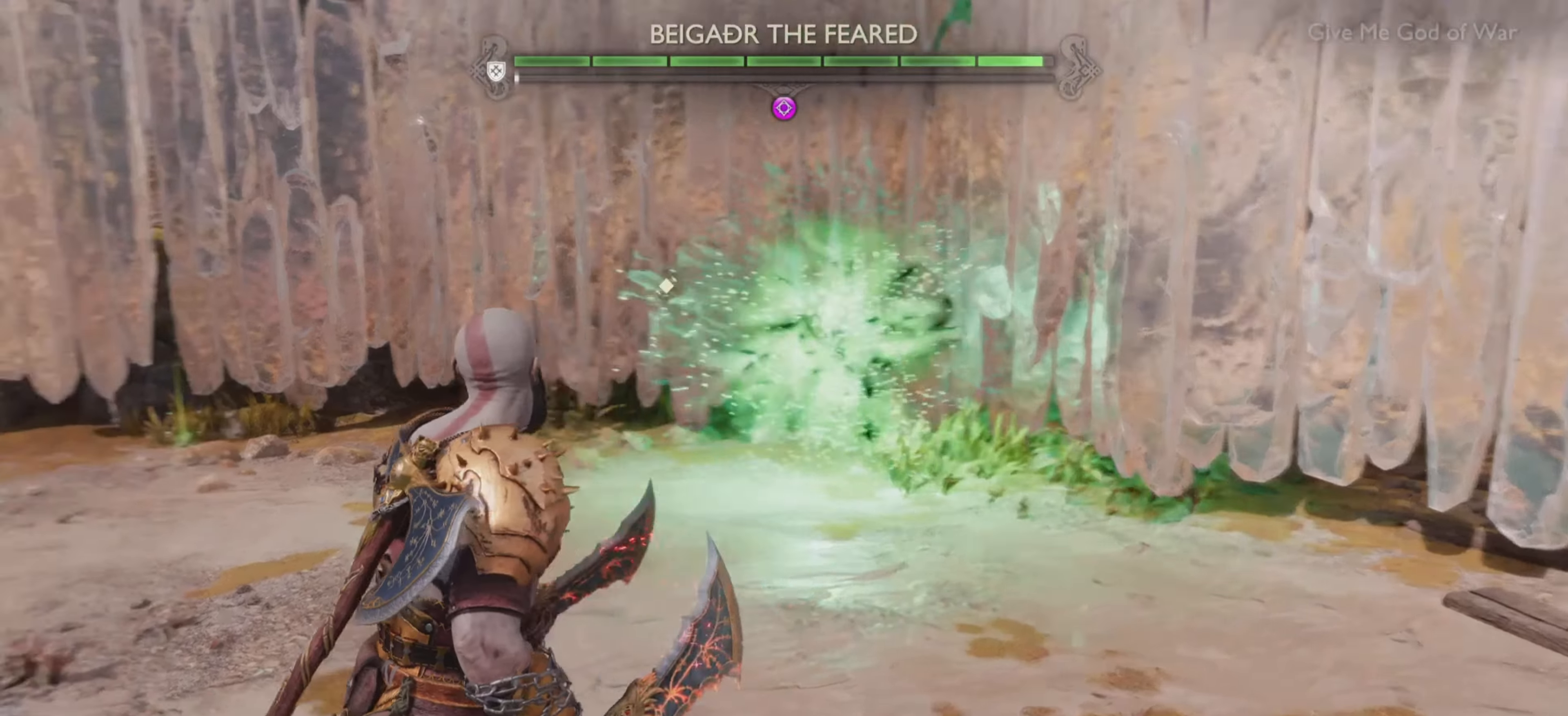
{"dt_ms": 500, "buttons": [], "left_stick": "center", "right_stick": "center", "events": [[67, "left_stick", "down"], [450, "left_stick", "up-right"], [500, "left_stick", "center"]]}
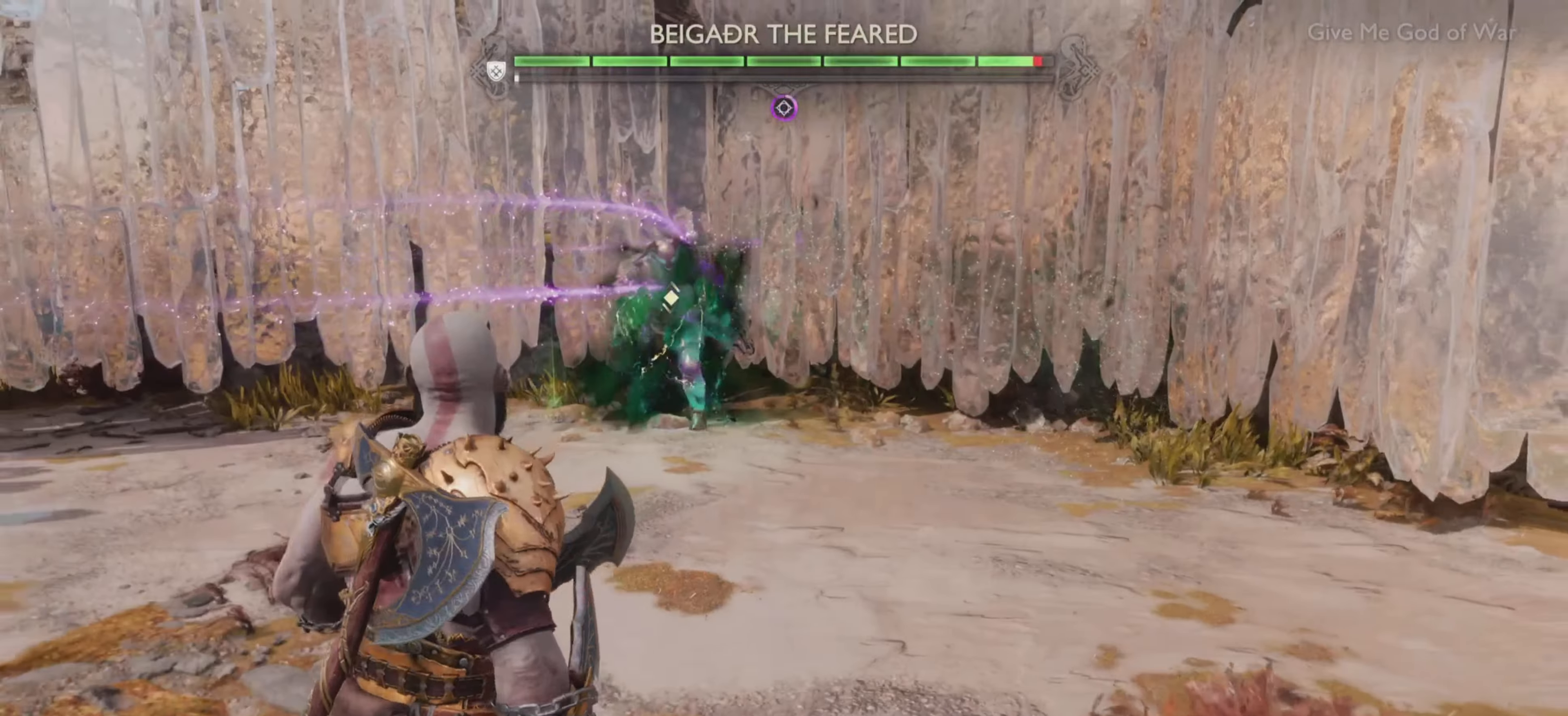
{"dt_ms": 501, "buttons": [], "left_stick": "center", "right_stick": "center", "events": []}